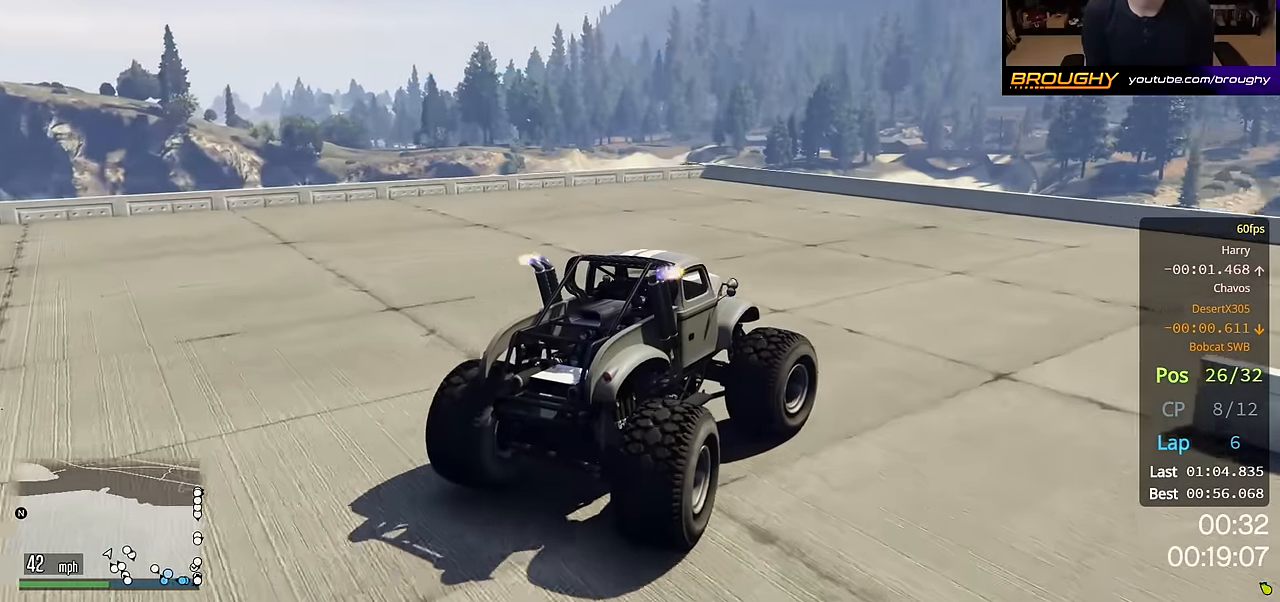
Gameplay with a controller (Xbox layout); each line is a JSON object with the inputs held at the frame after it. "events" lists button and stick changes between this image and that frame as [ms after this image, input, new state], when the widget could be followed in between.
{"buttons": ["R2"], "left_stick": "right", "right_stick": "center", "events": [[483, "R2", "down"]]}
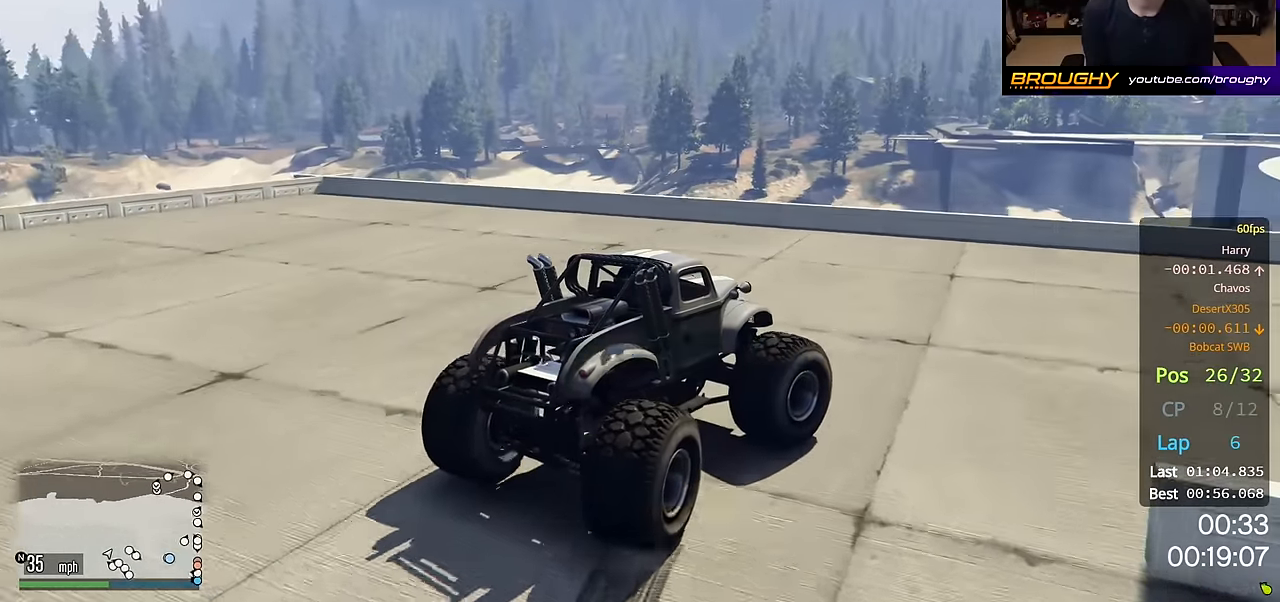
{"buttons": ["R2"], "left_stick": "right", "right_stick": "center", "events": [[183, "R2", "up"], [333, "R2", "down"]]}
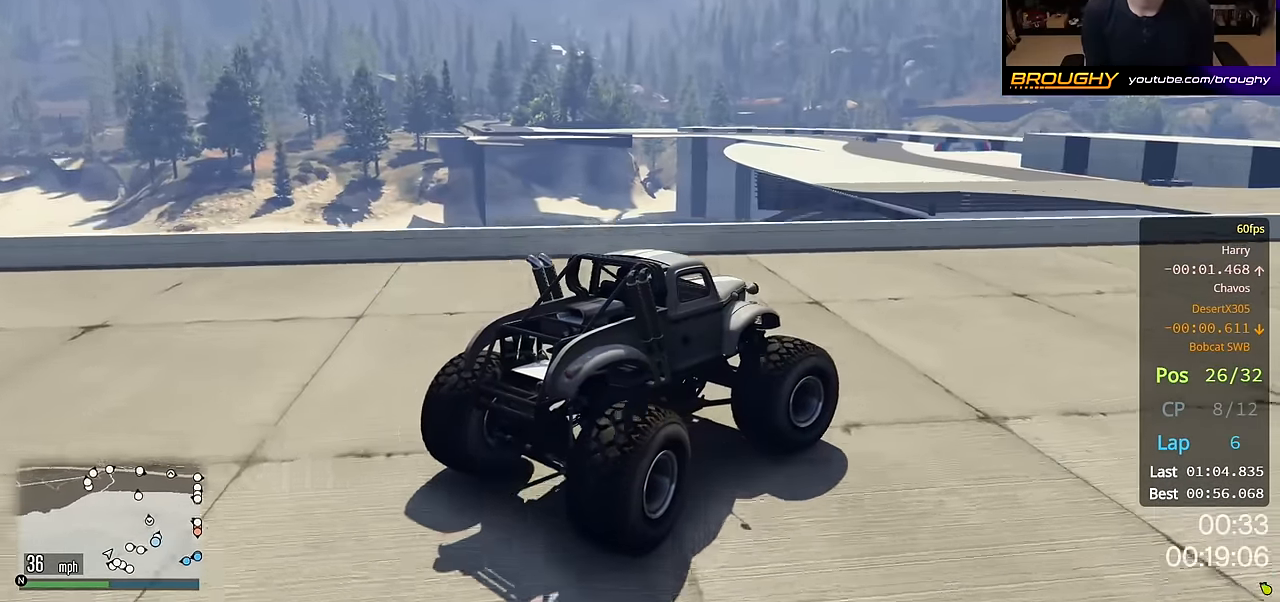
{"buttons": ["R2"], "left_stick": "right", "right_stick": "center", "events": [[417, "left_stick", "center"], [467, "left_stick", "right"]]}
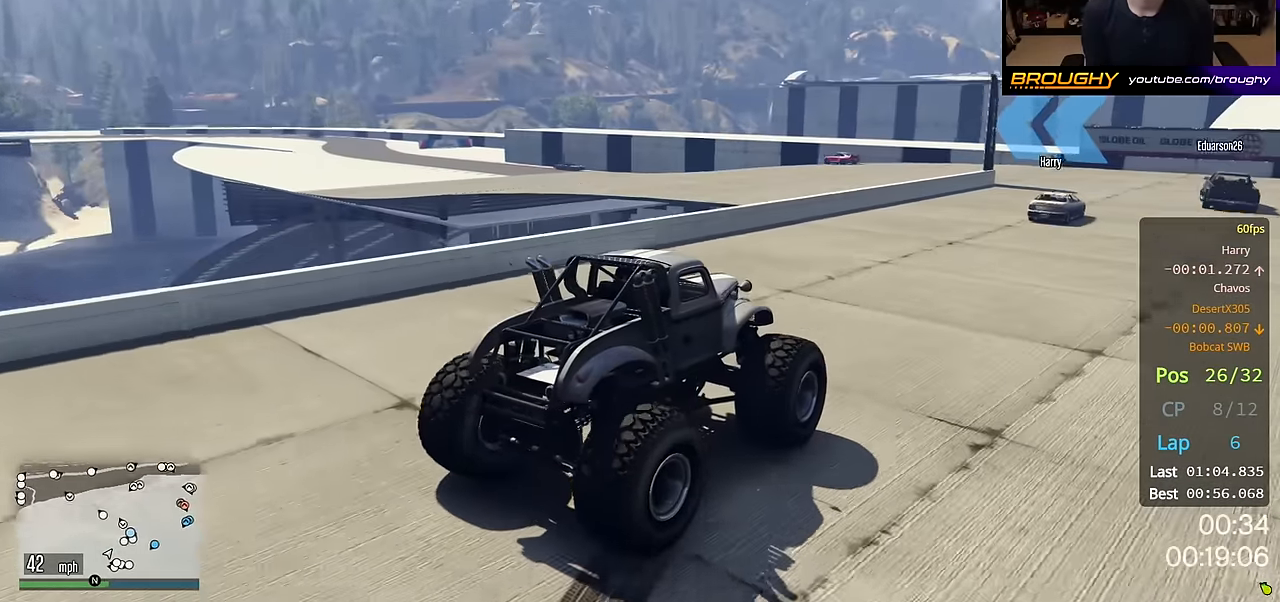
{"buttons": ["R2"], "left_stick": "center", "right_stick": "center", "events": [[133, "left_stick", "center"]]}
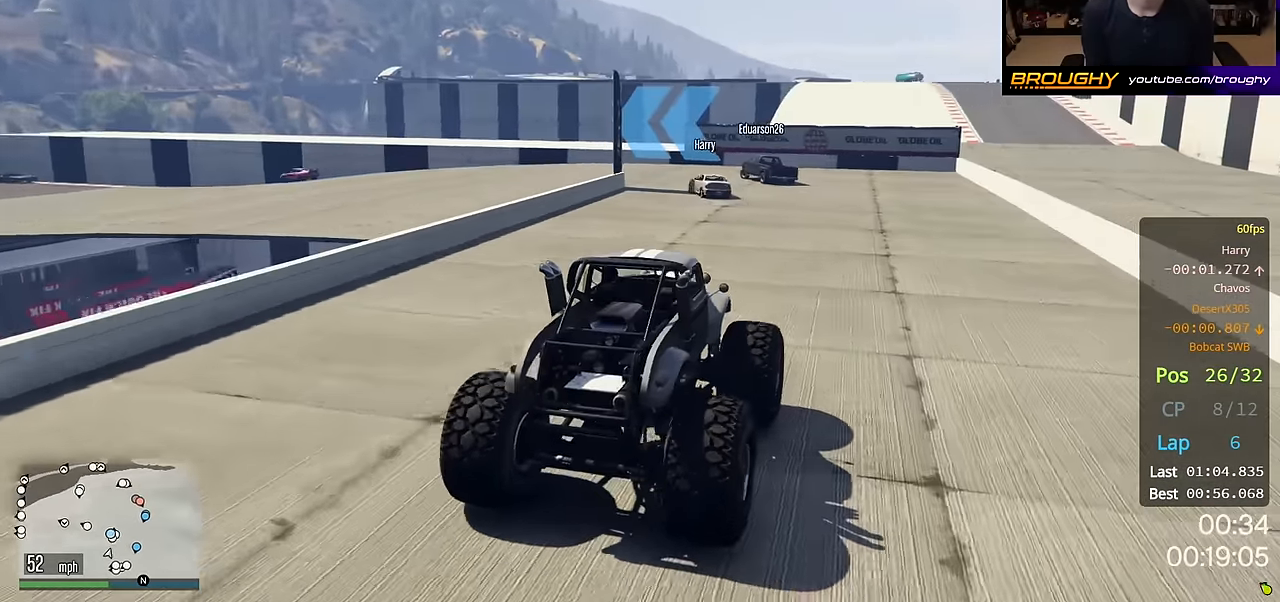
{"buttons": ["R2"], "left_stick": "up-left", "right_stick": "center", "events": [[333, "left_stick", "left"], [383, "left_stick", "up-left"]]}
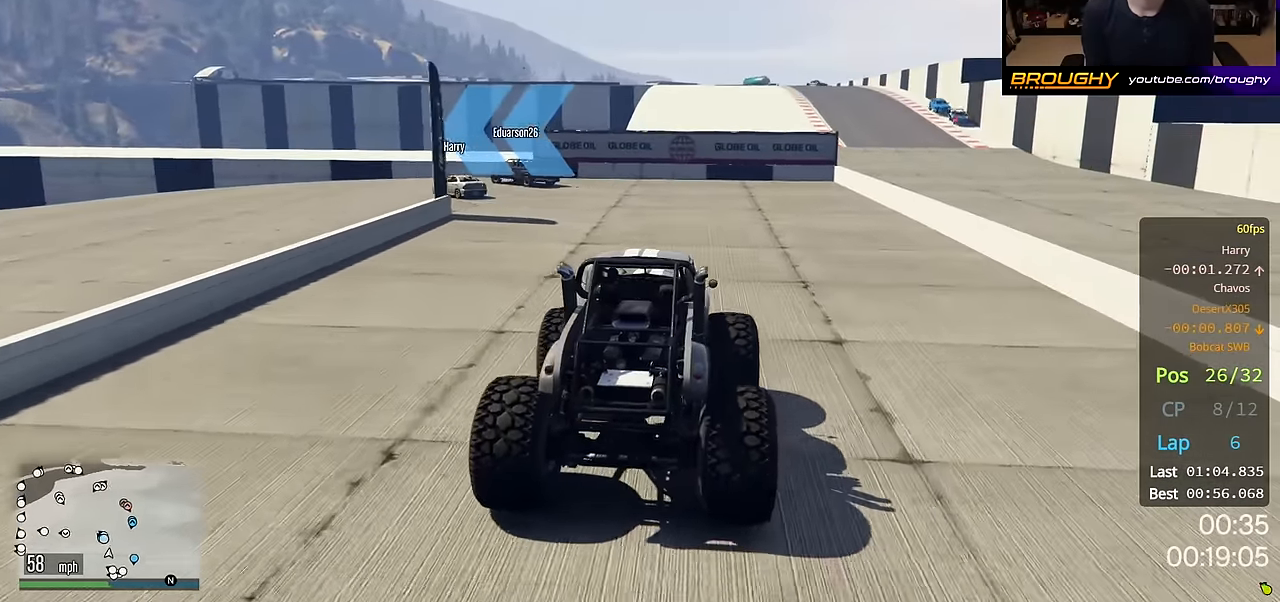
{"buttons": [], "left_stick": "up-left", "right_stick": "center", "events": [[450, "R2", "up"]]}
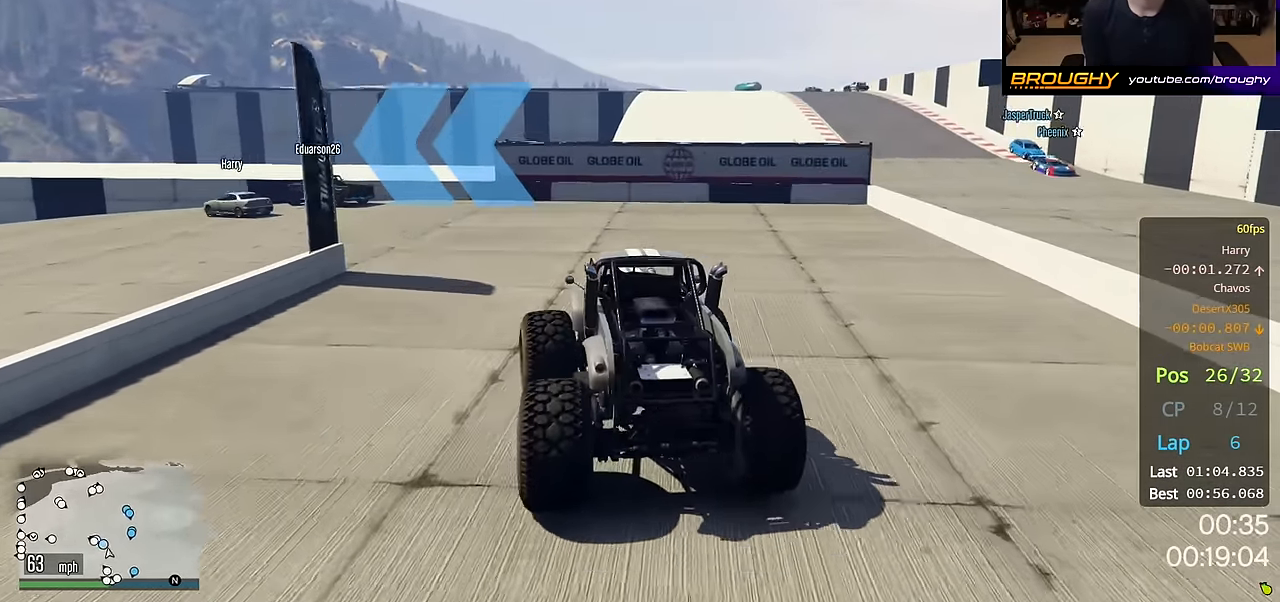
{"buttons": [], "left_stick": "up-left", "right_stick": "center", "events": []}
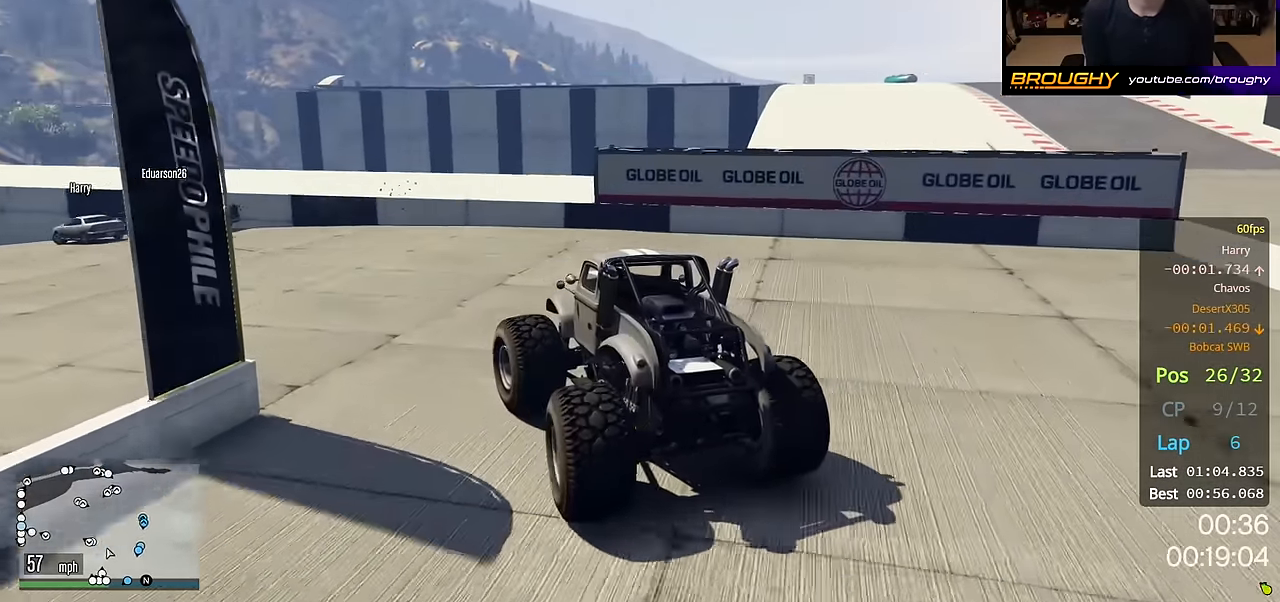
{"buttons": ["R2"], "left_stick": "up-left", "right_stick": "center", "events": [[267, "R2", "down"]]}
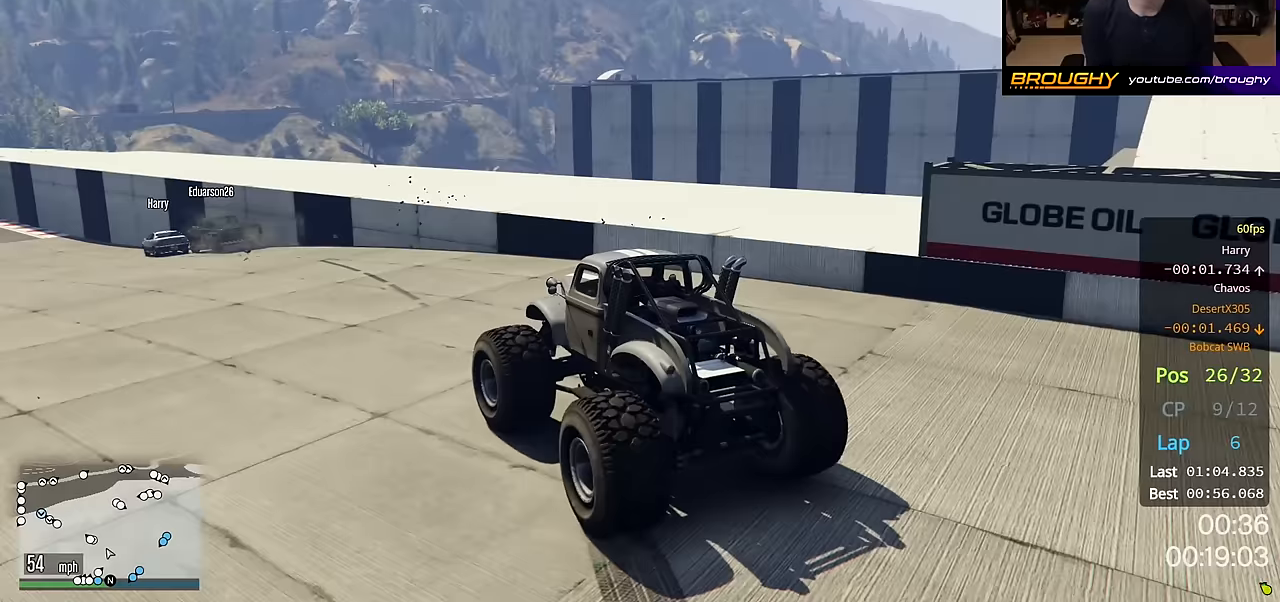
{"buttons": ["R2"], "left_stick": "up-left", "right_stick": "center", "events": [[200, "left_stick", "center"], [417, "left_stick", "up-left"]]}
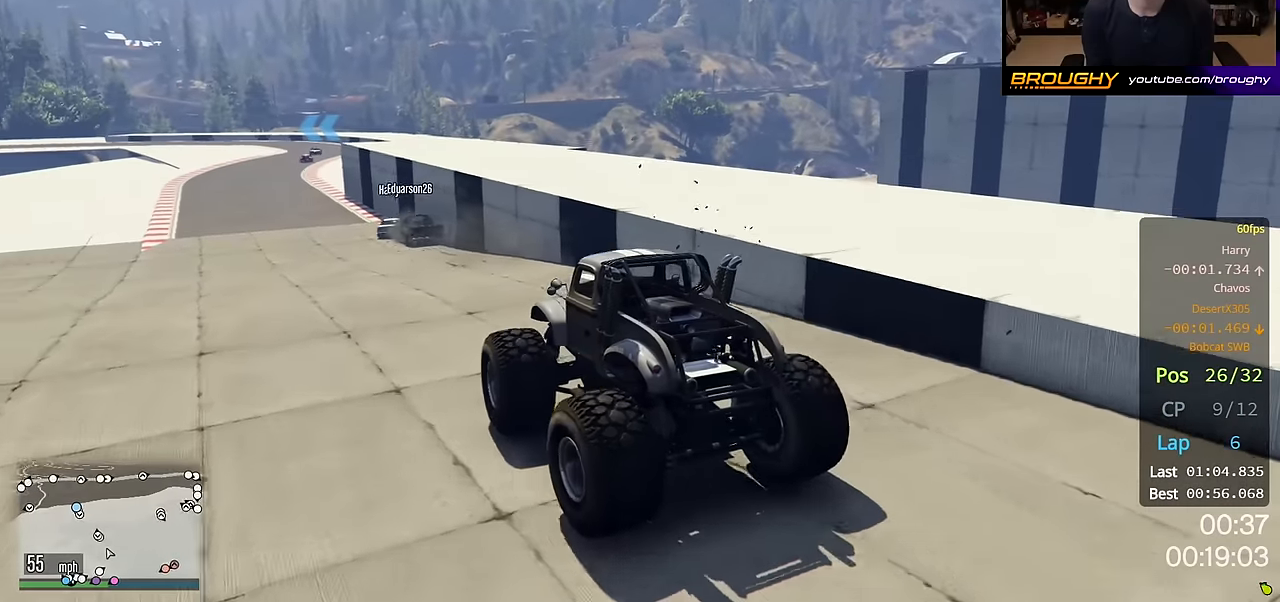
{"buttons": ["R2"], "left_stick": "right", "right_stick": "center", "events": [[100, "left_stick", "center"], [417, "left_stick", "right"]]}
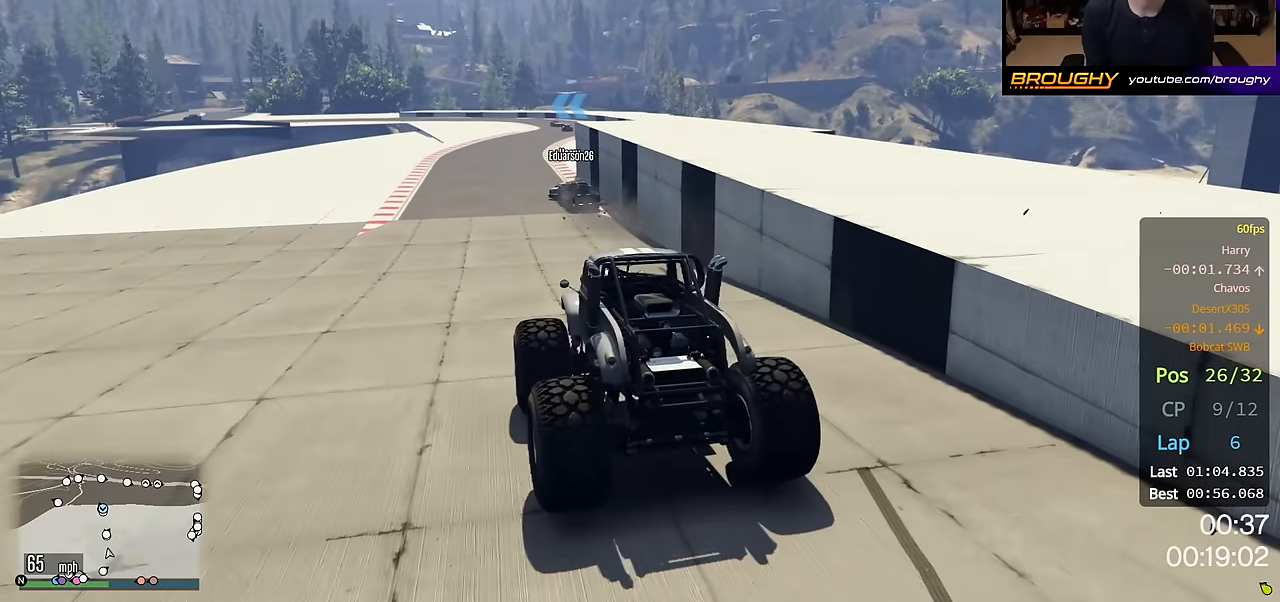
{"buttons": ["R2"], "left_stick": "center", "right_stick": "center", "events": [[50, "left_stick", "center"]]}
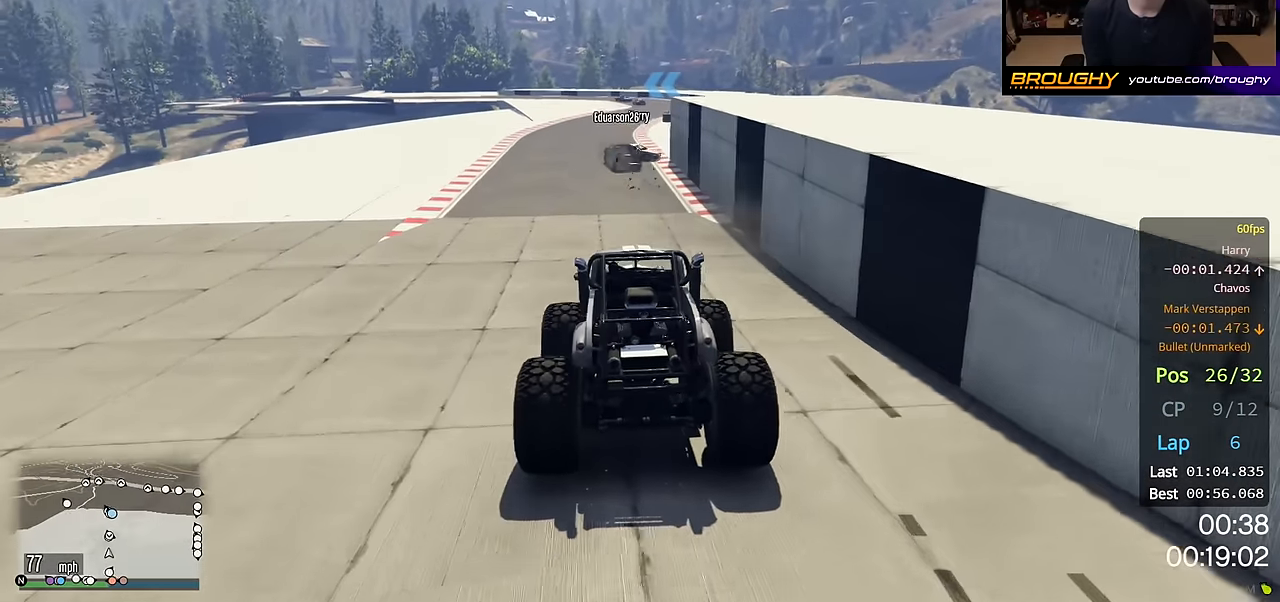
{"buttons": ["R2"], "left_stick": "center", "right_stick": "center", "events": []}
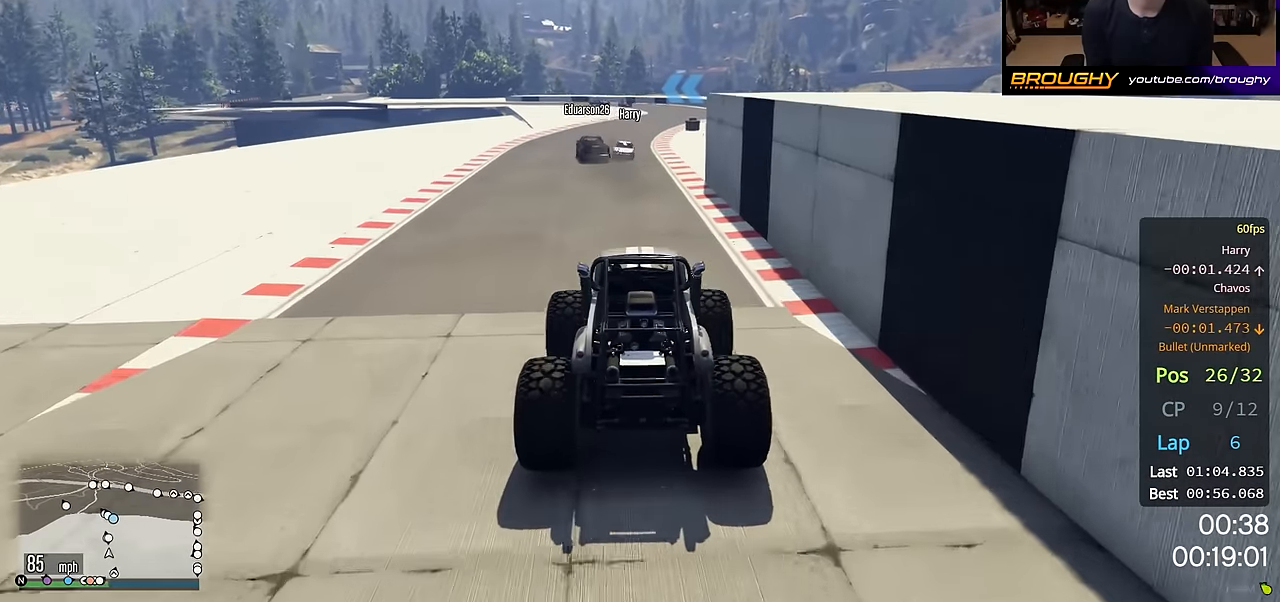
{"buttons": ["R2"], "left_stick": "center", "right_stick": "center", "events": [[50, "left_stick", "up-left"], [167, "left_stick", "center"]]}
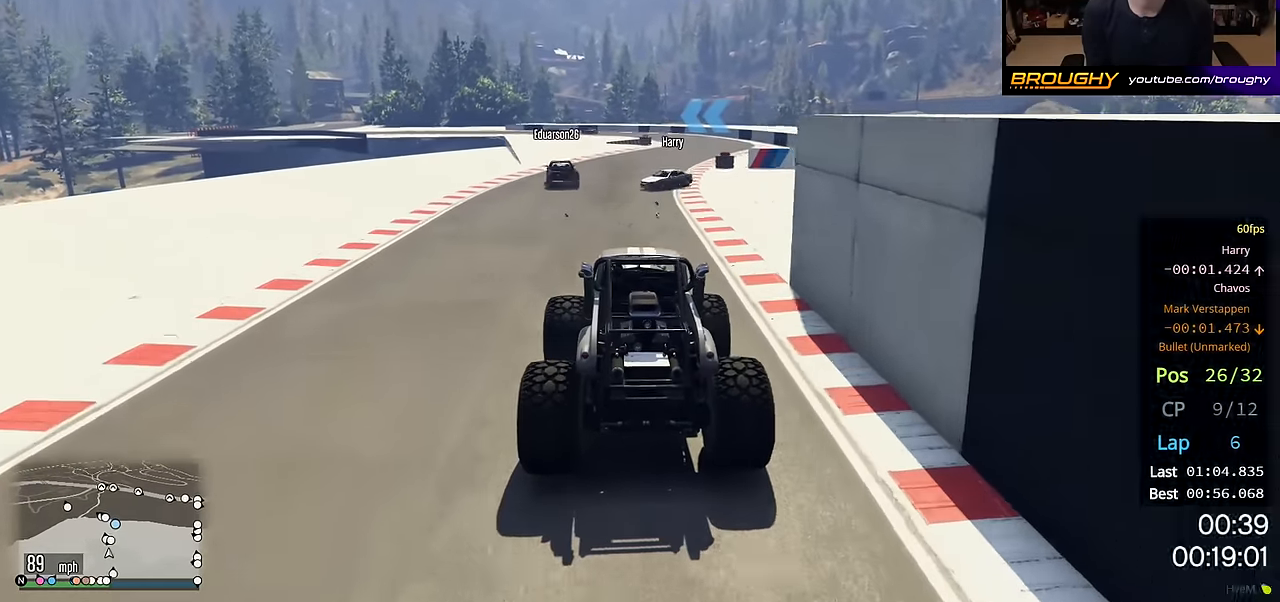
{"buttons": [], "left_stick": "right", "right_stick": "center", "events": [[133, "left_stick", "left"], [300, "left_stick", "center"], [400, "left_stick", "right"], [450, "R2", "up"]]}
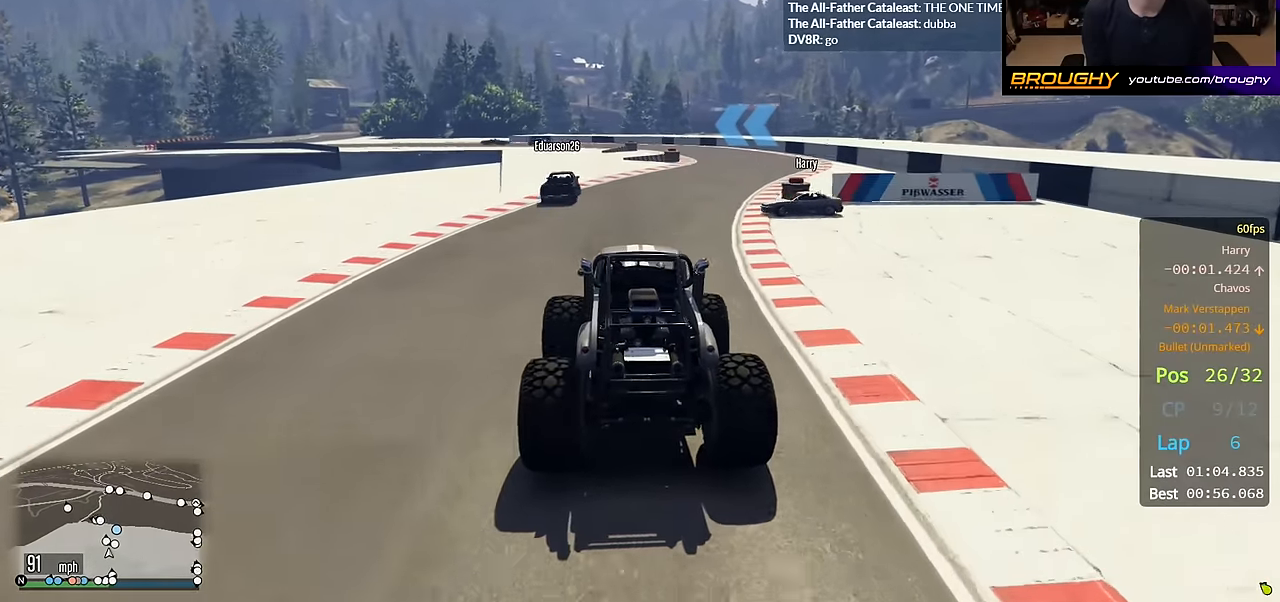
{"buttons": [], "left_stick": "right", "right_stick": "center", "events": [[200, "left_stick", "center"], [317, "left_stick", "right"]]}
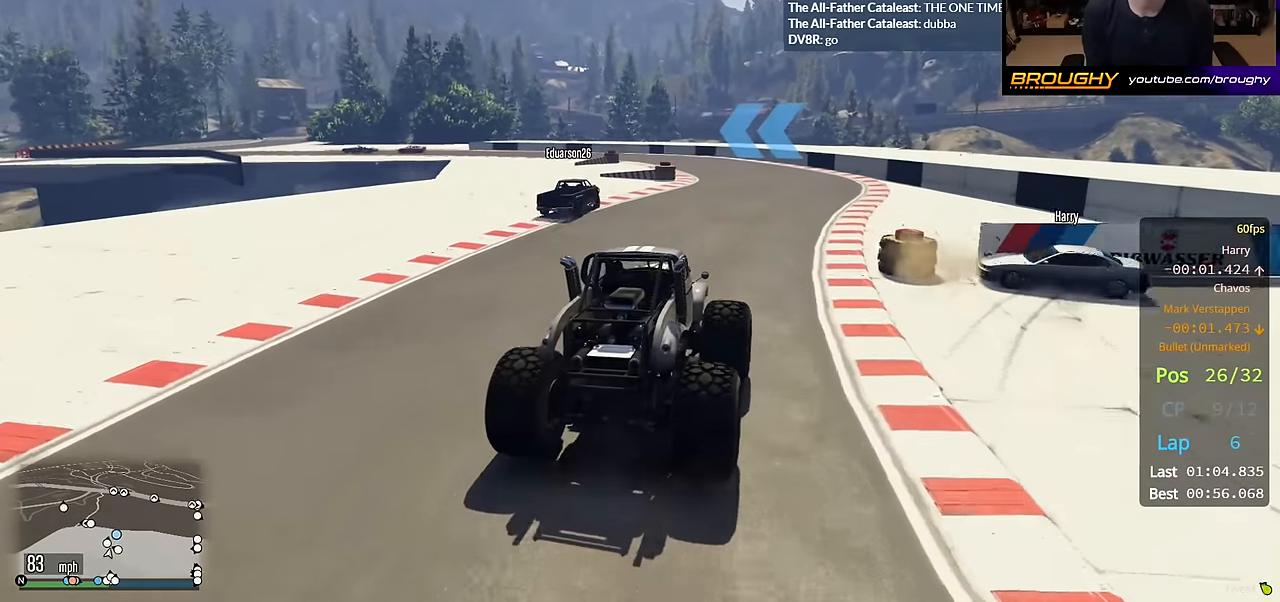
{"buttons": ["R2"], "left_stick": "up-left", "right_stick": "center", "events": [[150, "left_stick", "center"], [333, "R2", "down"], [383, "left_stick", "up-left"]]}
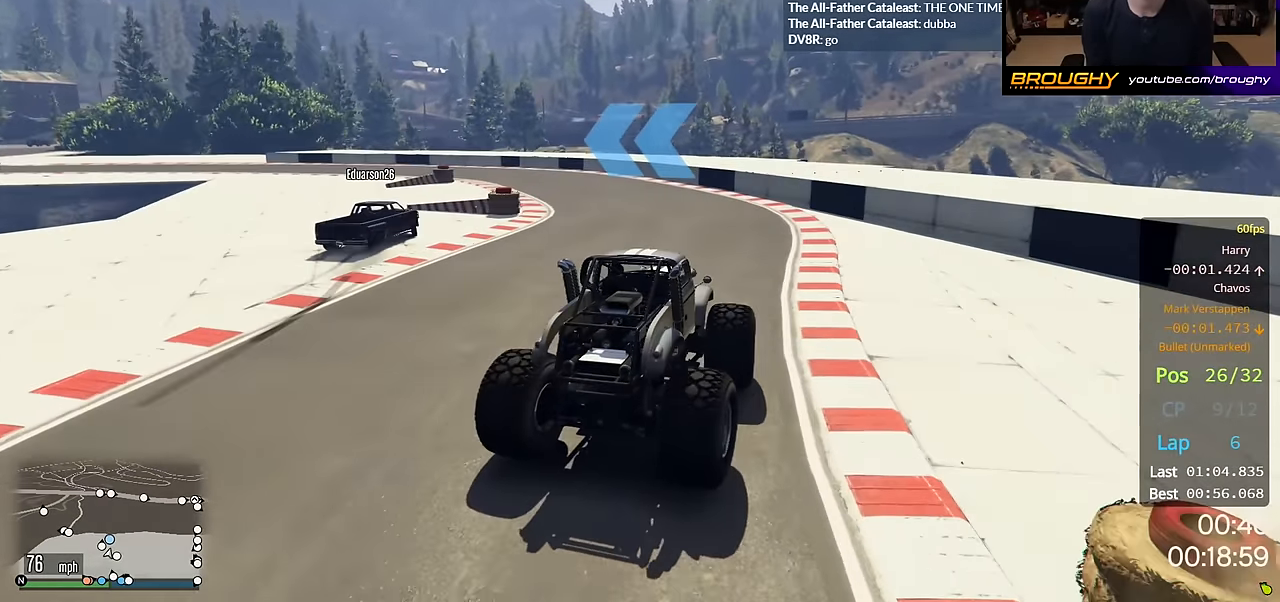
{"buttons": ["R2"], "left_stick": "up-left", "right_stick": "center", "events": [[67, "R2", "up"], [383, "R2", "down"]]}
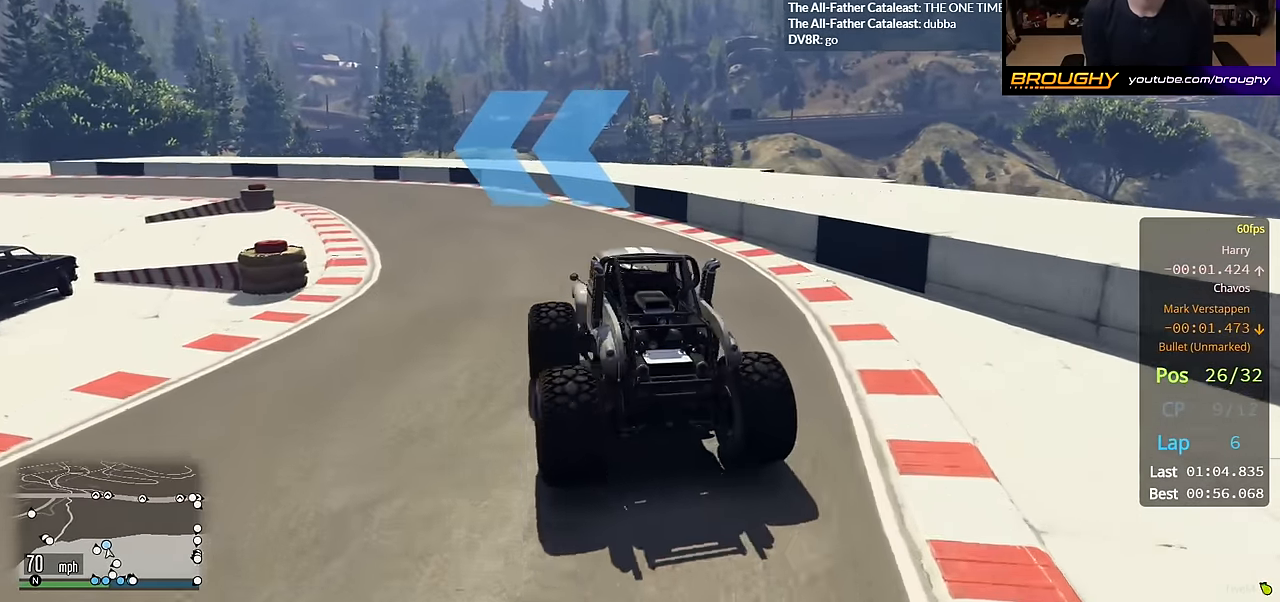
{"buttons": ["R2"], "left_stick": "up-left", "right_stick": "center", "events": []}
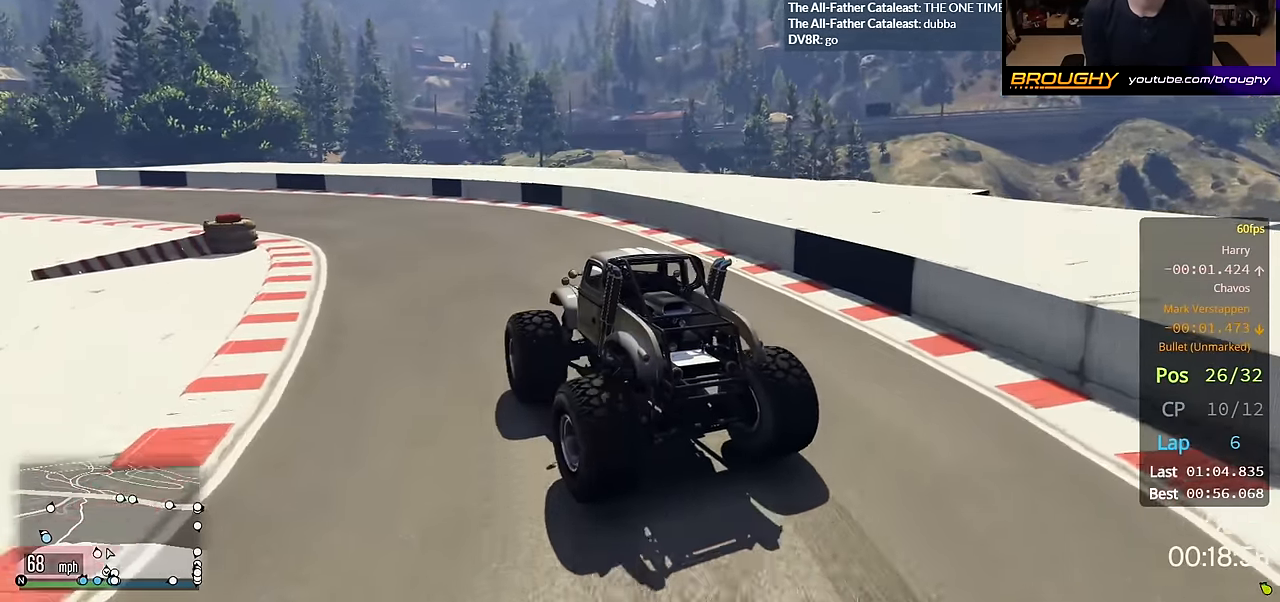
{"buttons": ["R2"], "left_stick": "up-left", "right_stick": "center", "events": []}
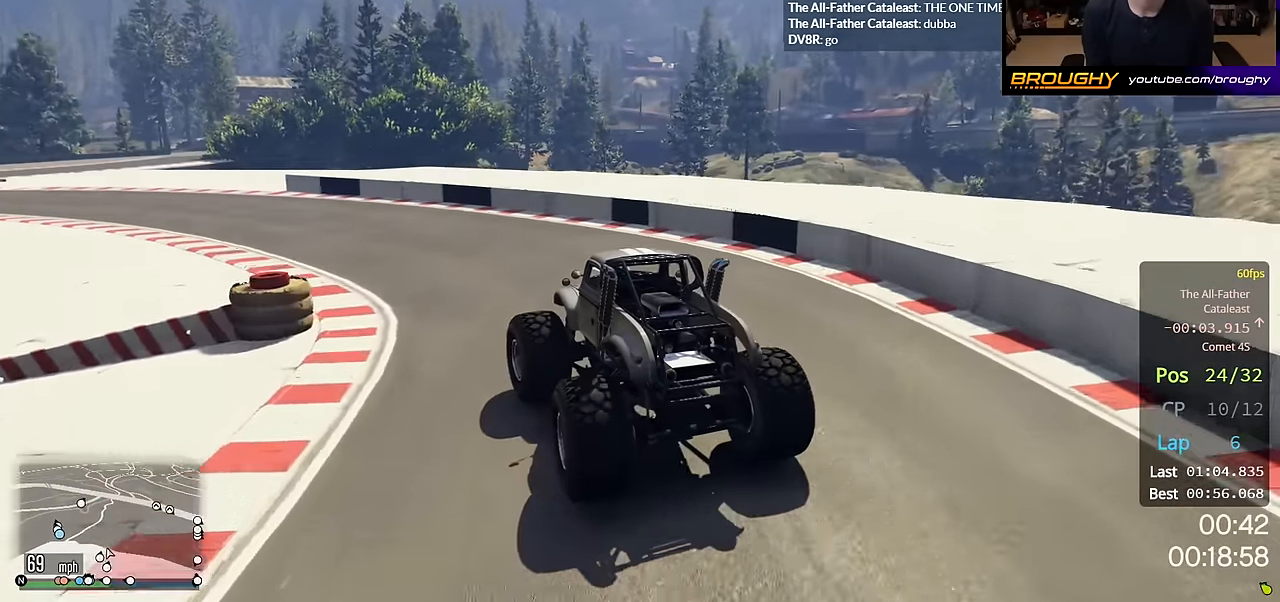
{"buttons": ["R2"], "left_stick": "up-left", "right_stick": "center", "events": []}
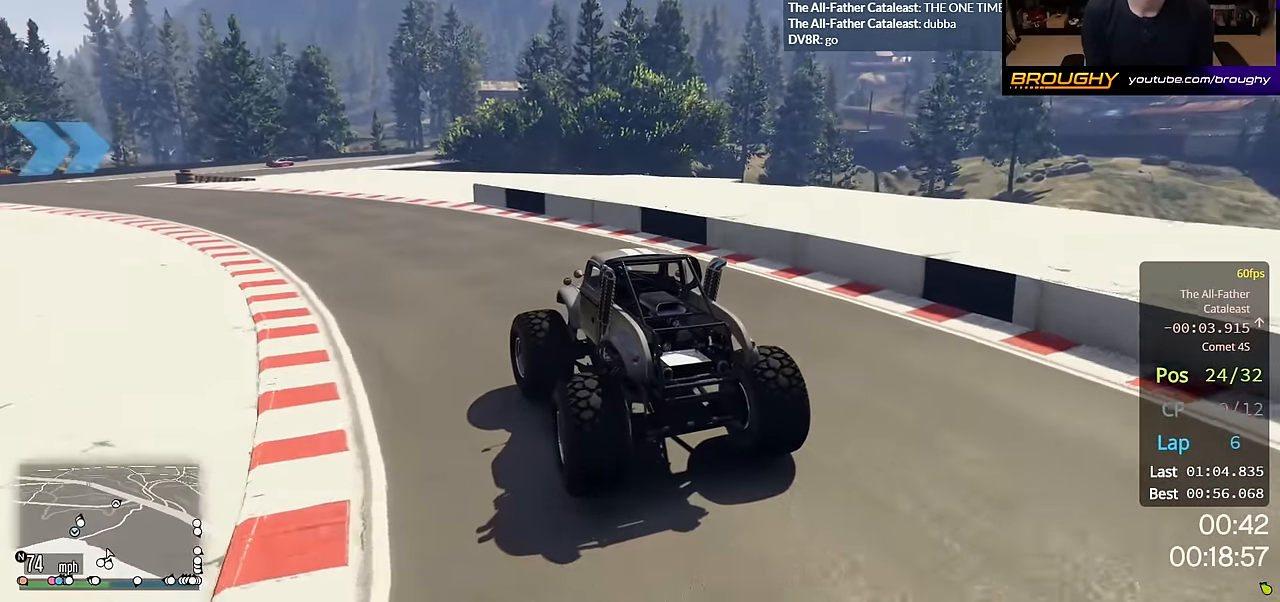
{"buttons": ["R2"], "left_stick": "up-left", "right_stick": "center", "events": []}
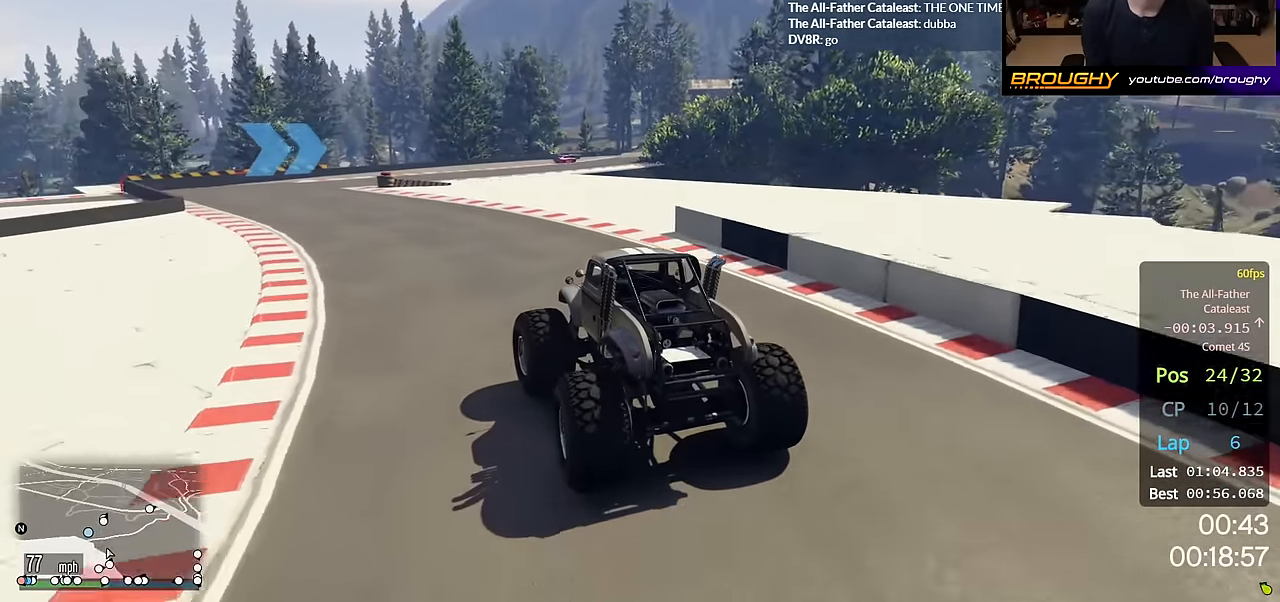
{"buttons": ["R2"], "left_stick": "center", "right_stick": "center", "events": [[483, "left_stick", "center"]]}
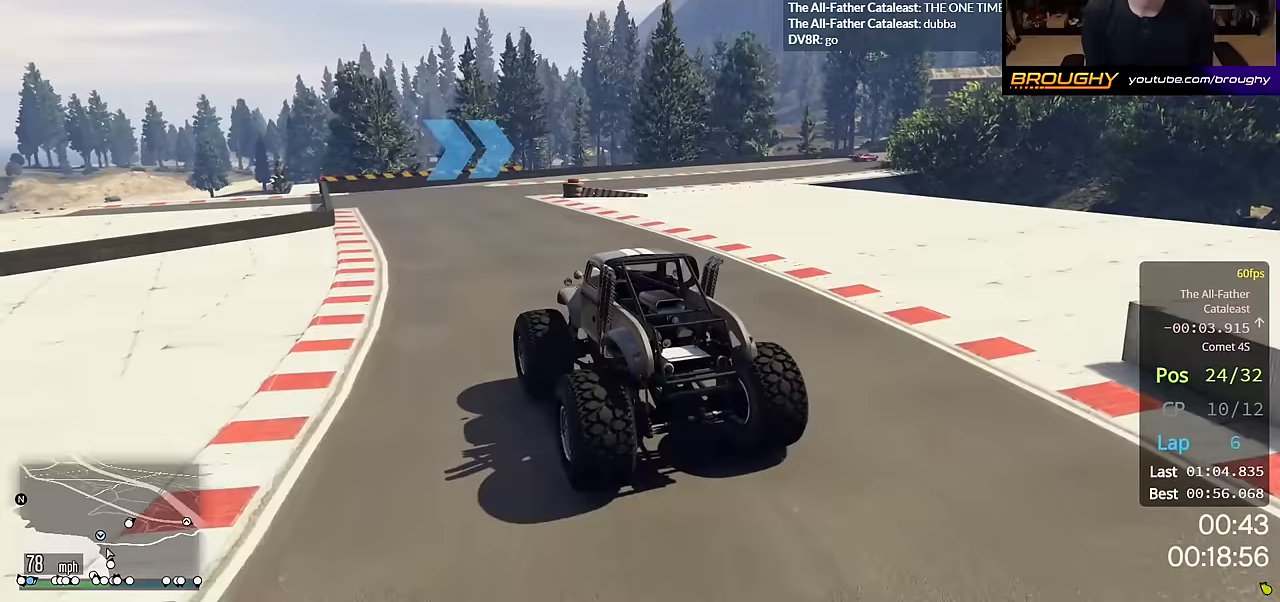
{"buttons": [], "left_stick": "right", "right_stick": "center", "events": [[50, "R2", "up"], [233, "left_stick", "right"]]}
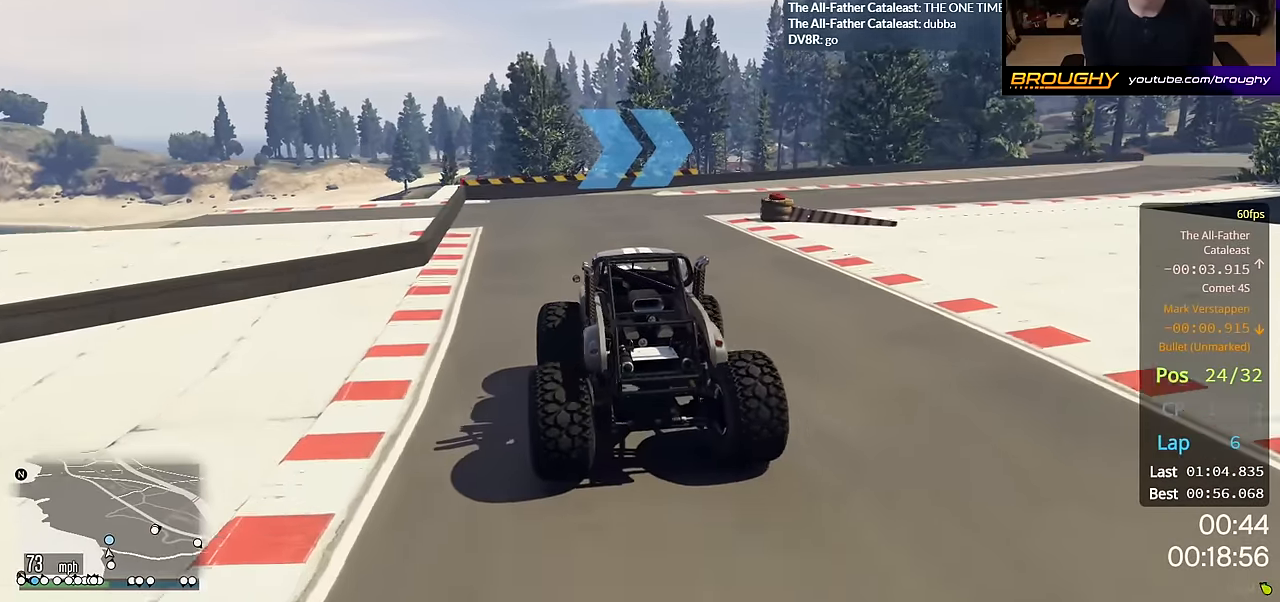
{"buttons": ["R2"], "left_stick": "right", "right_stick": "center", "events": [[117, "R2", "down"]]}
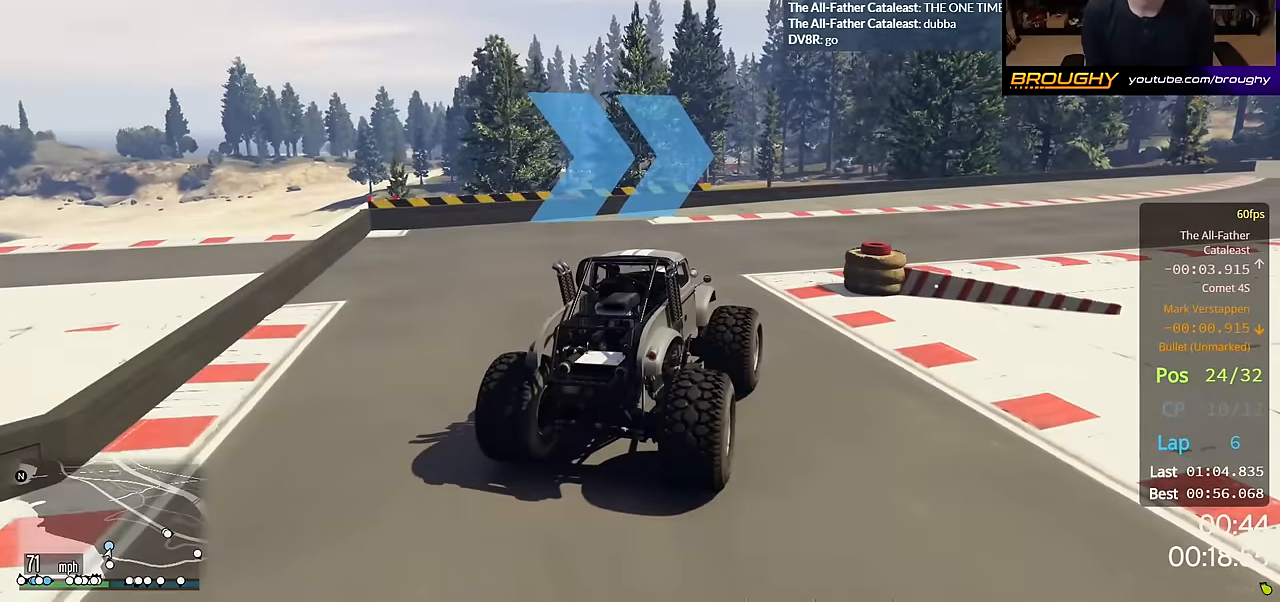
{"buttons": ["R2"], "left_stick": "right", "right_stick": "center", "events": []}
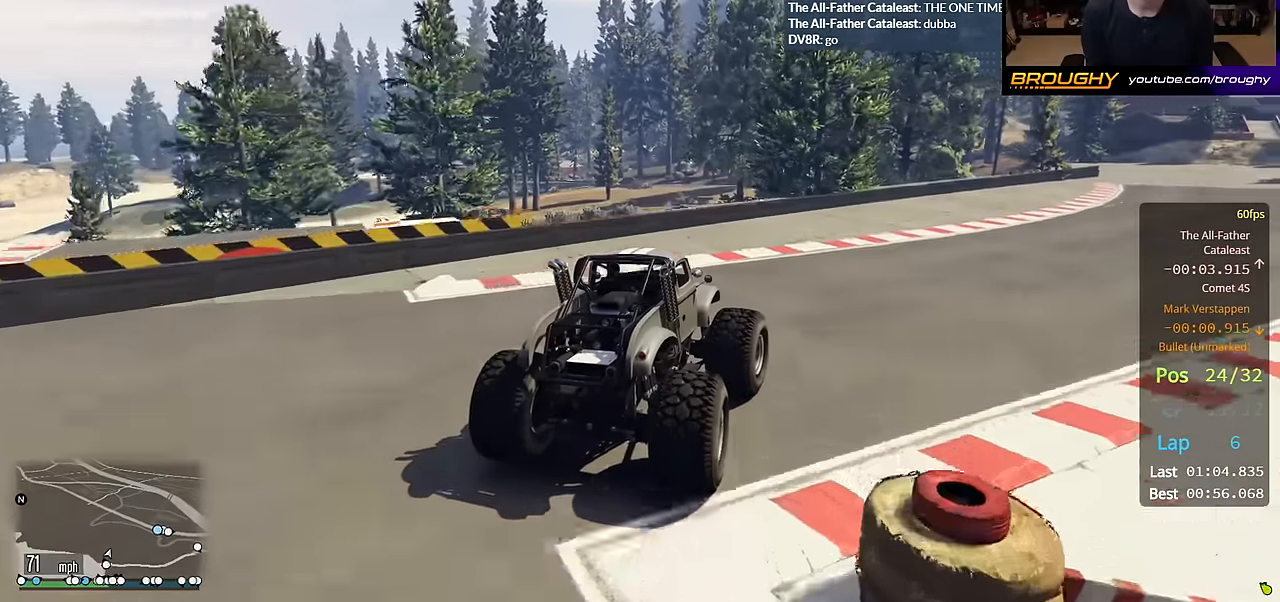
{"buttons": ["R2"], "left_stick": "center", "right_stick": "center", "events": [[467, "left_stick", "center"]]}
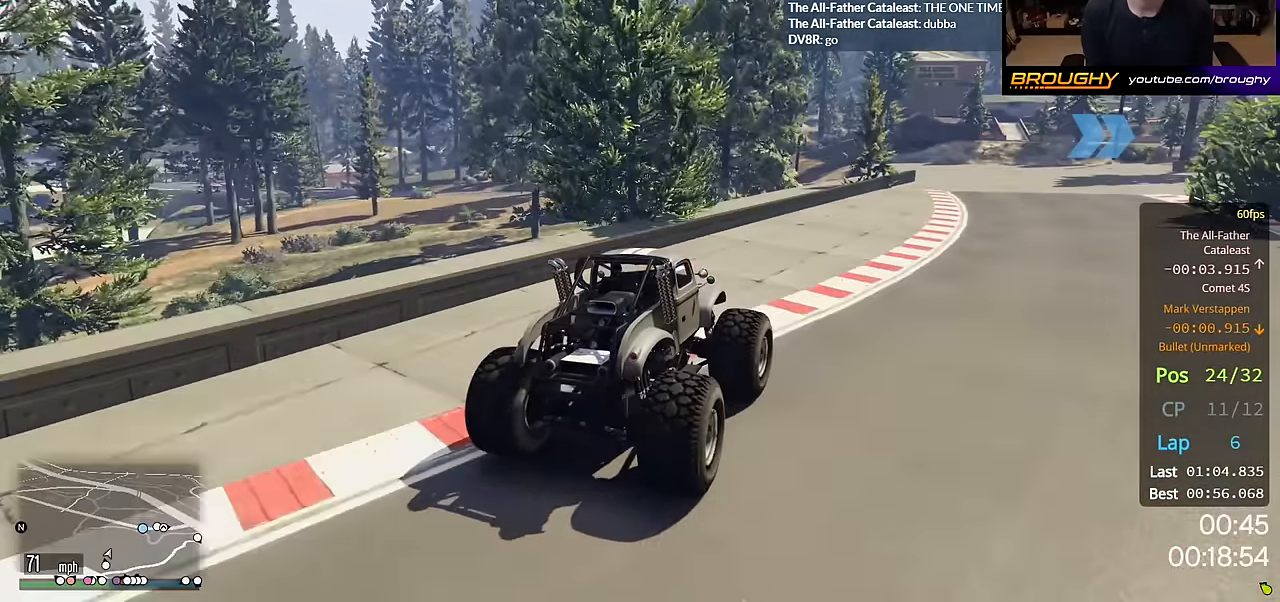
{"buttons": ["R2"], "left_stick": "center", "right_stick": "center", "events": [[83, "left_stick", "right"], [250, "left_stick", "center"]]}
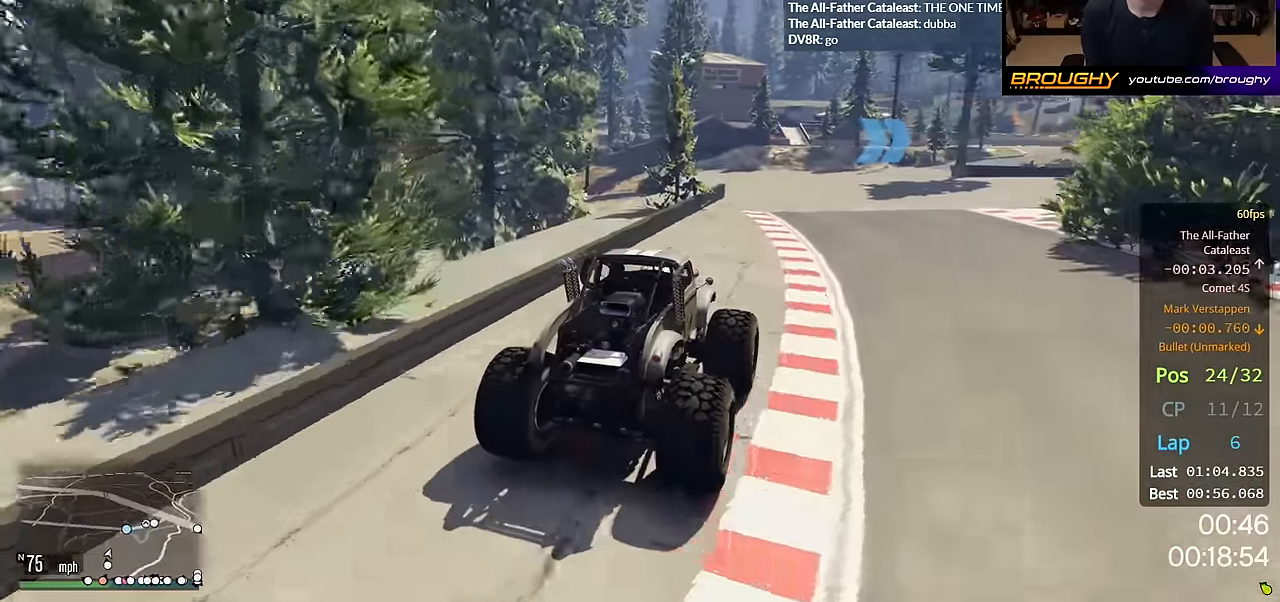
{"buttons": ["R2"], "left_stick": "center", "right_stick": "center", "events": []}
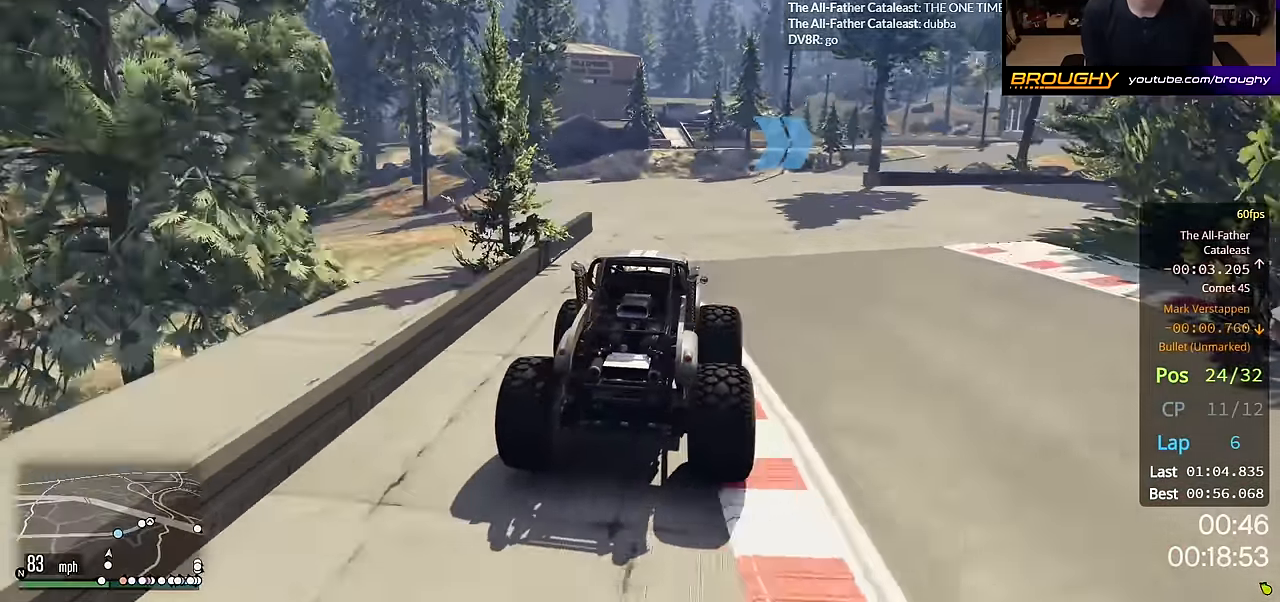
{"buttons": ["R2"], "left_stick": "right", "right_stick": "center", "events": [[17, "left_stick", "right"]]}
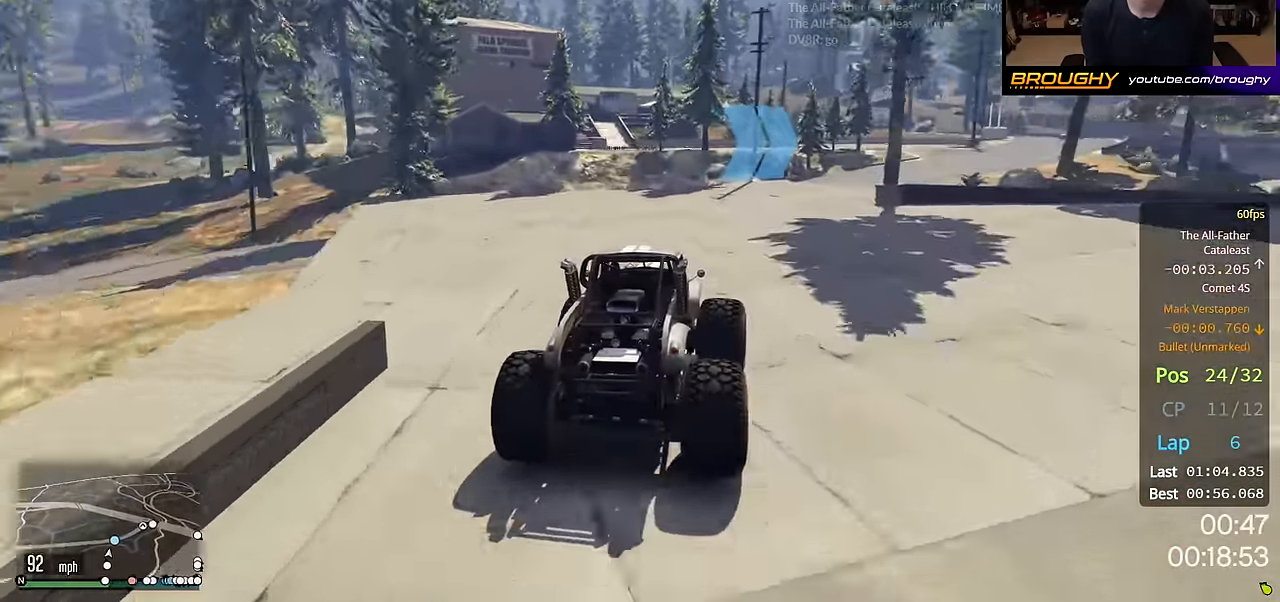
{"buttons": ["R2"], "left_stick": "center", "right_stick": "center", "events": [[417, "left_stick", "center"]]}